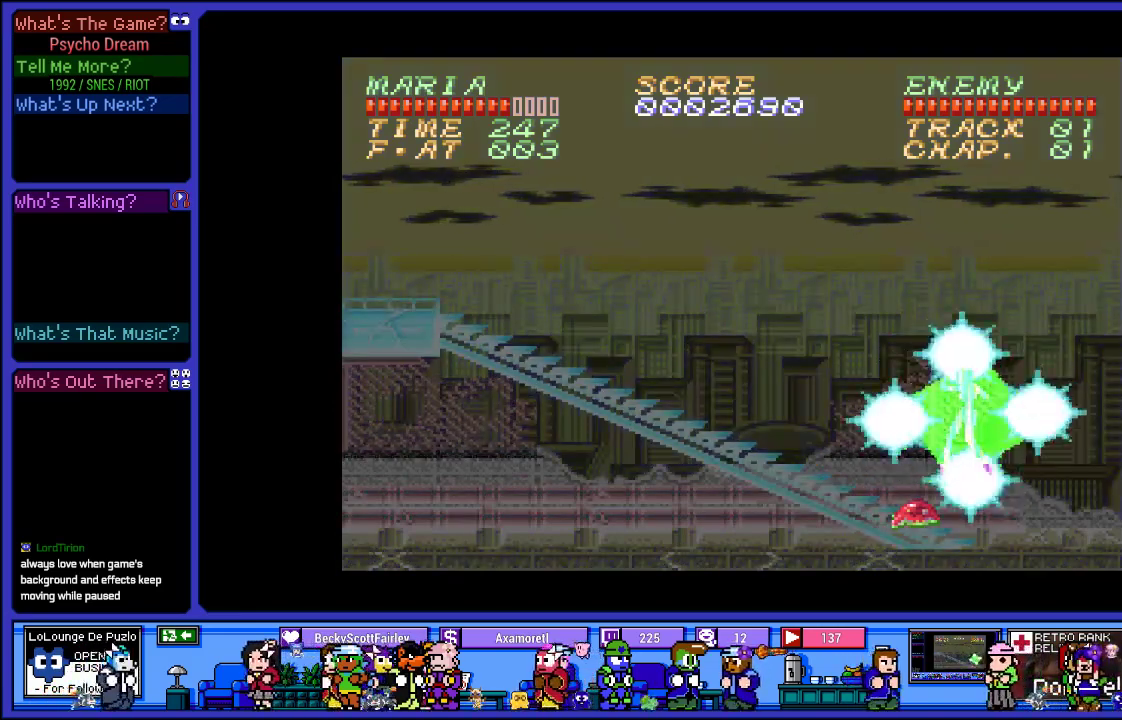
Gameplay with a controller (PlayStation layout); each line is a JSON object with the inputs held at the frame after it. "events" lists button and stick changes between this image and that frame as [ms after this image, input, new state], when the widget could be followed in between. Not read: L3 R3.
{"buttons": [], "left_stick": "center", "right_stick": "center", "events": [[217, "DPAD_RIGHT", "up"]]}
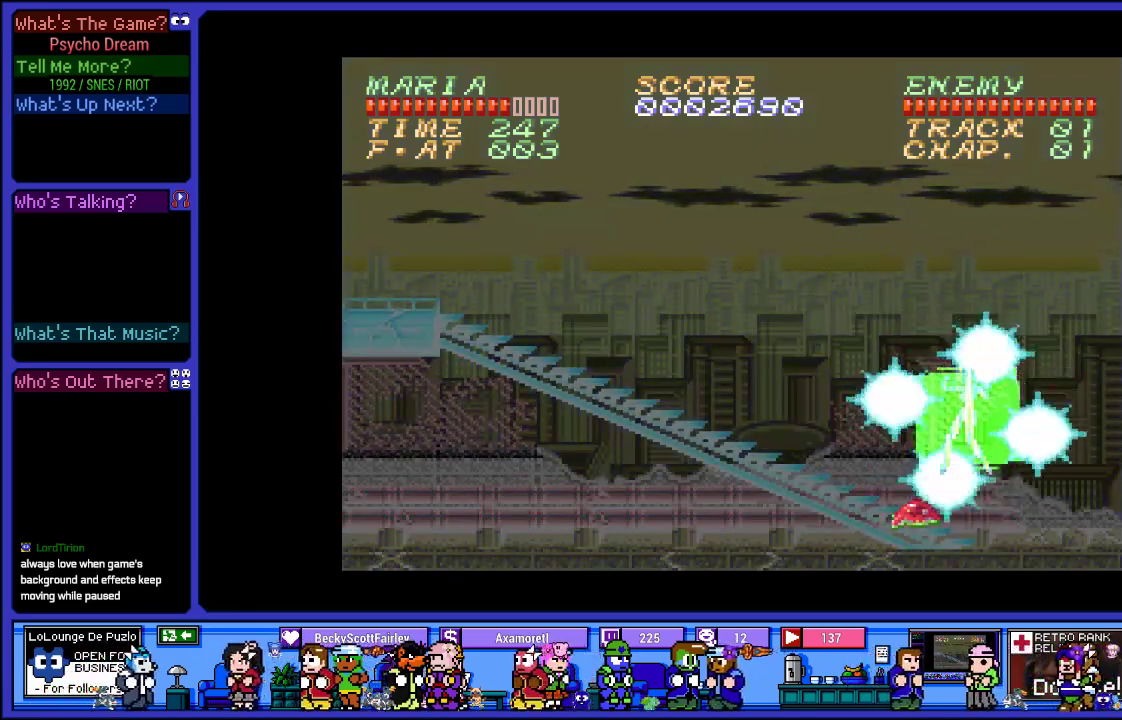
{"buttons": [], "left_stick": "center", "right_stick": "center", "events": []}
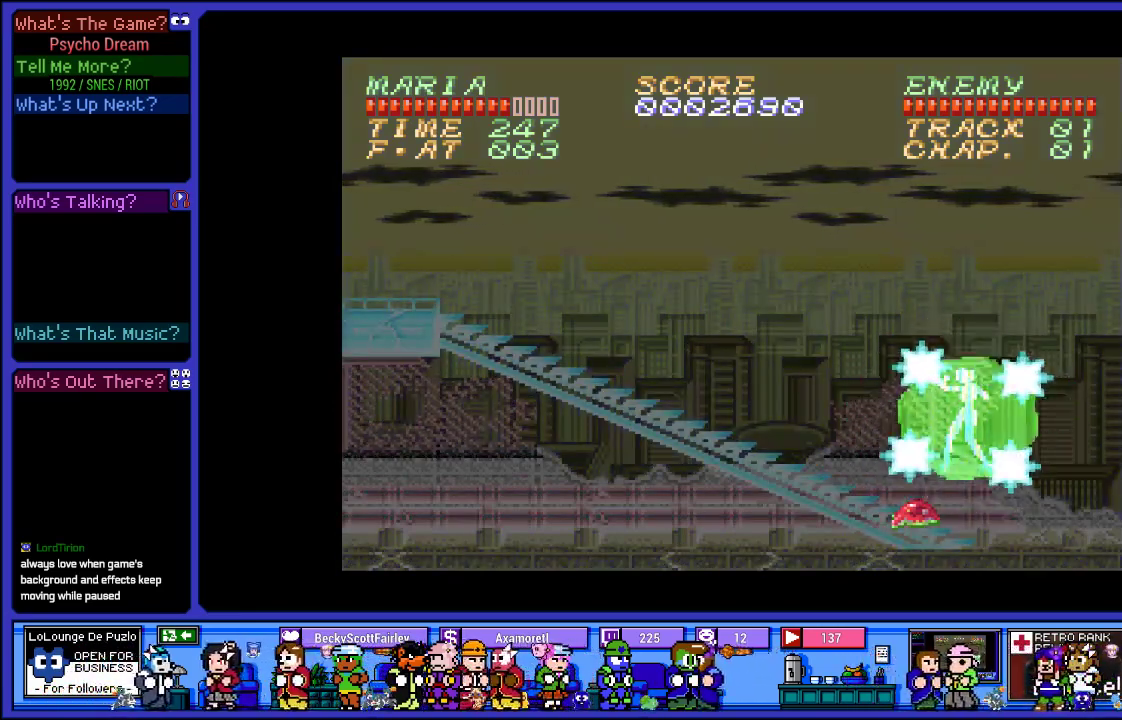
{"buttons": [], "left_stick": "center", "right_stick": "center", "events": []}
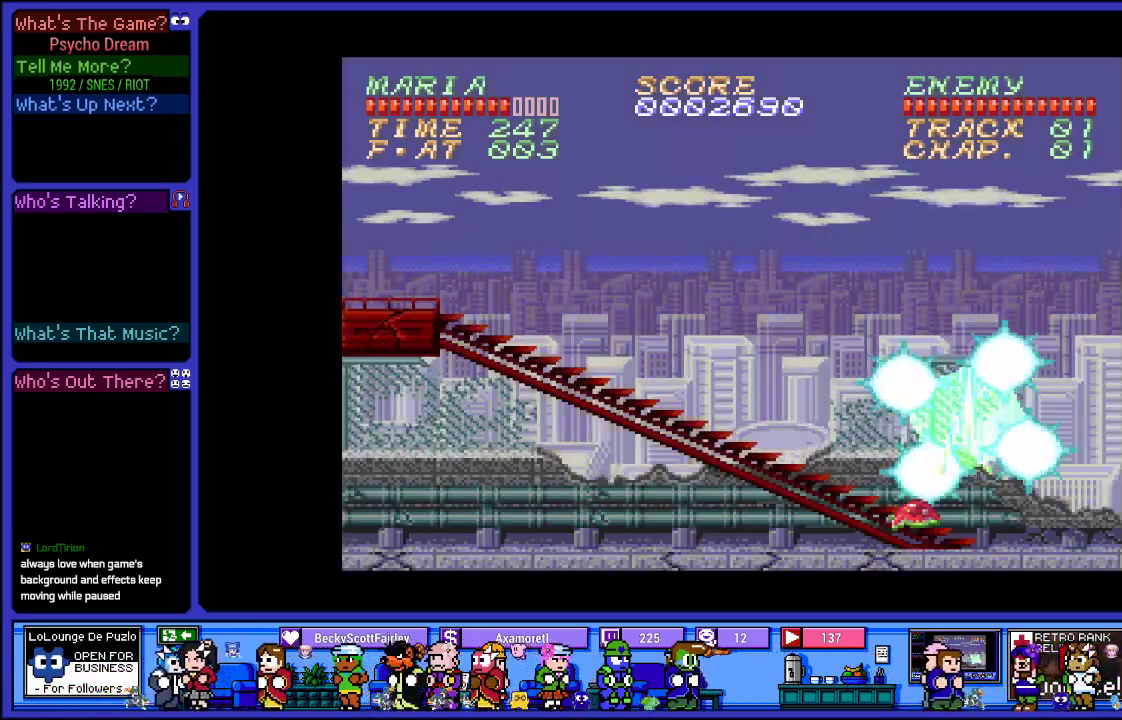
{"buttons": ["DPAD_RIGHT"], "left_stick": "center", "right_stick": "center", "events": [[200, "DPAD_RIGHT", "down"]]}
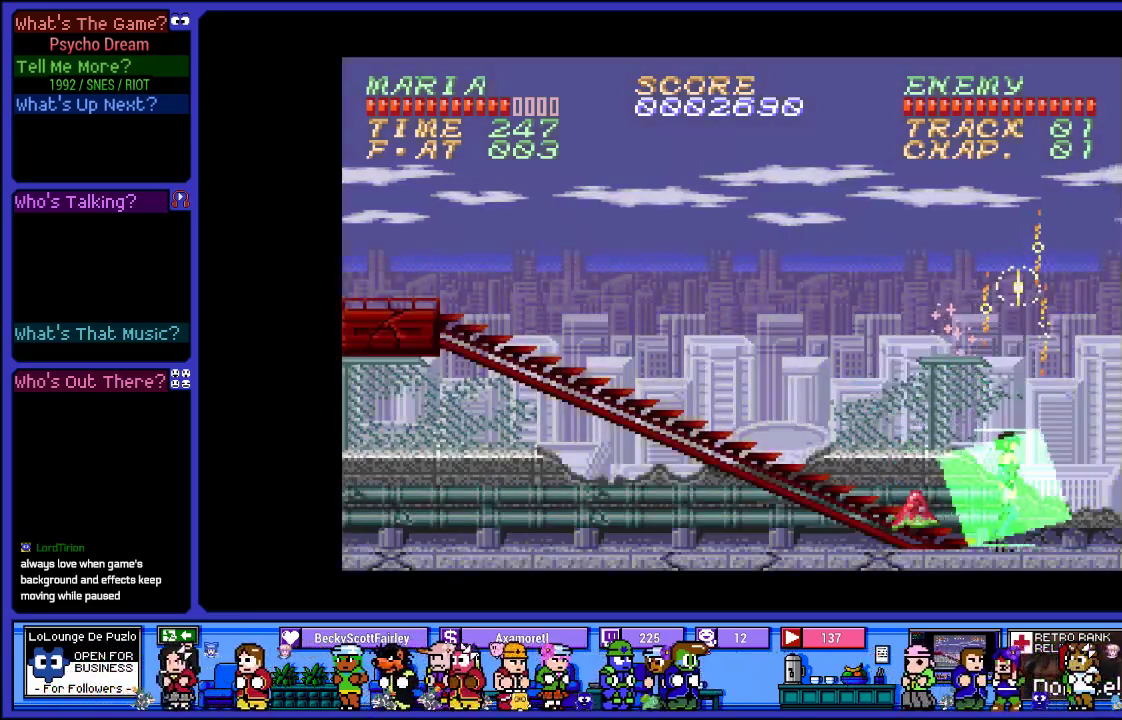
{"buttons": ["DPAD_LEFT"], "left_stick": "center", "right_stick": "center", "events": [[133, "DPAD_RIGHT", "up"], [217, "DPAD_LEFT", "down"]]}
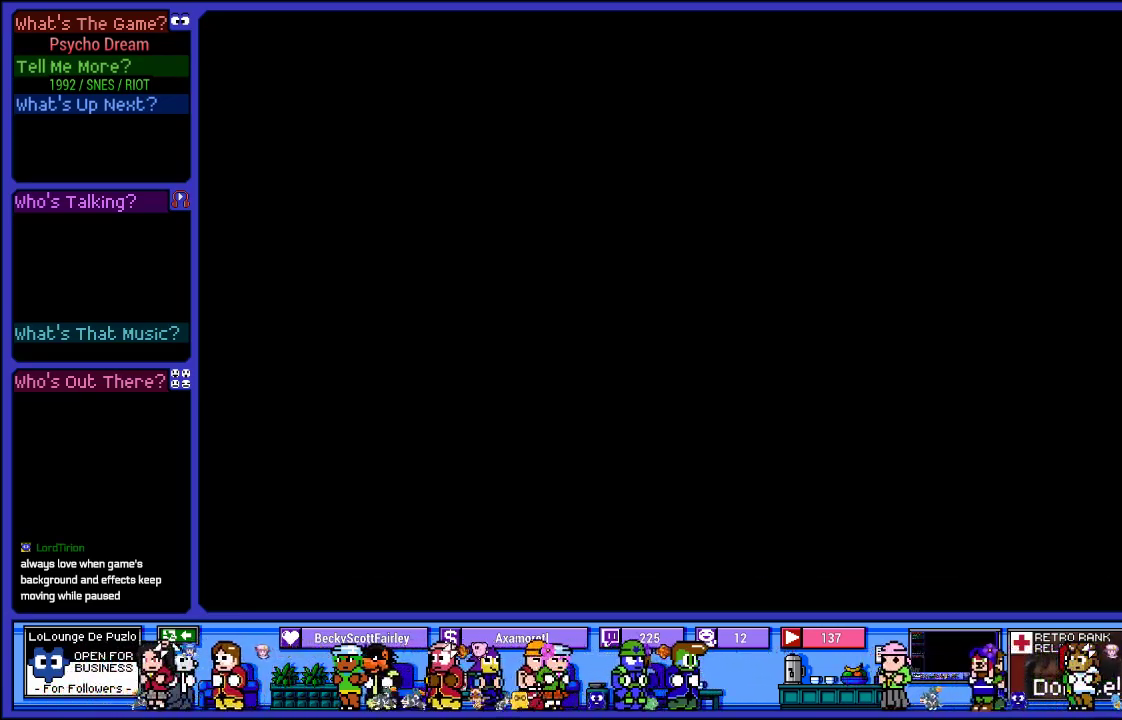
{"buttons": [], "left_stick": "center", "right_stick": "center", "events": [[100, "DPAD_LEFT", "up"]]}
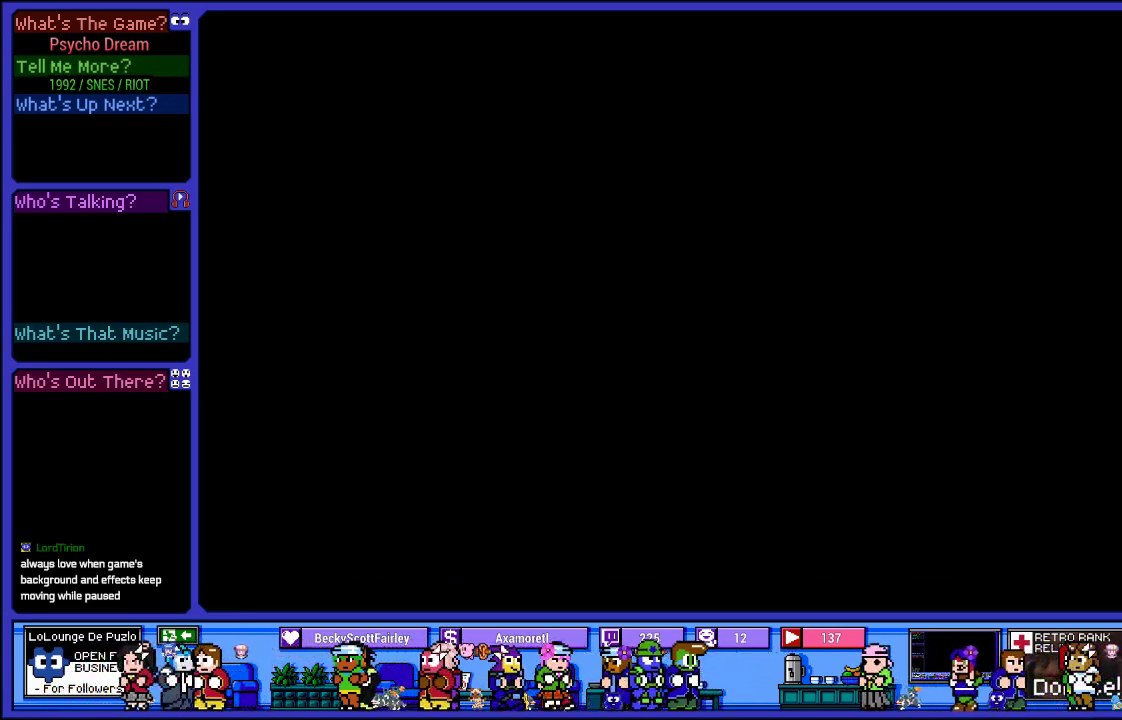
{"buttons": ["DPAD_RIGHT"], "left_stick": "center", "right_stick": "center", "events": [[317, "DPAD_RIGHT", "down"]]}
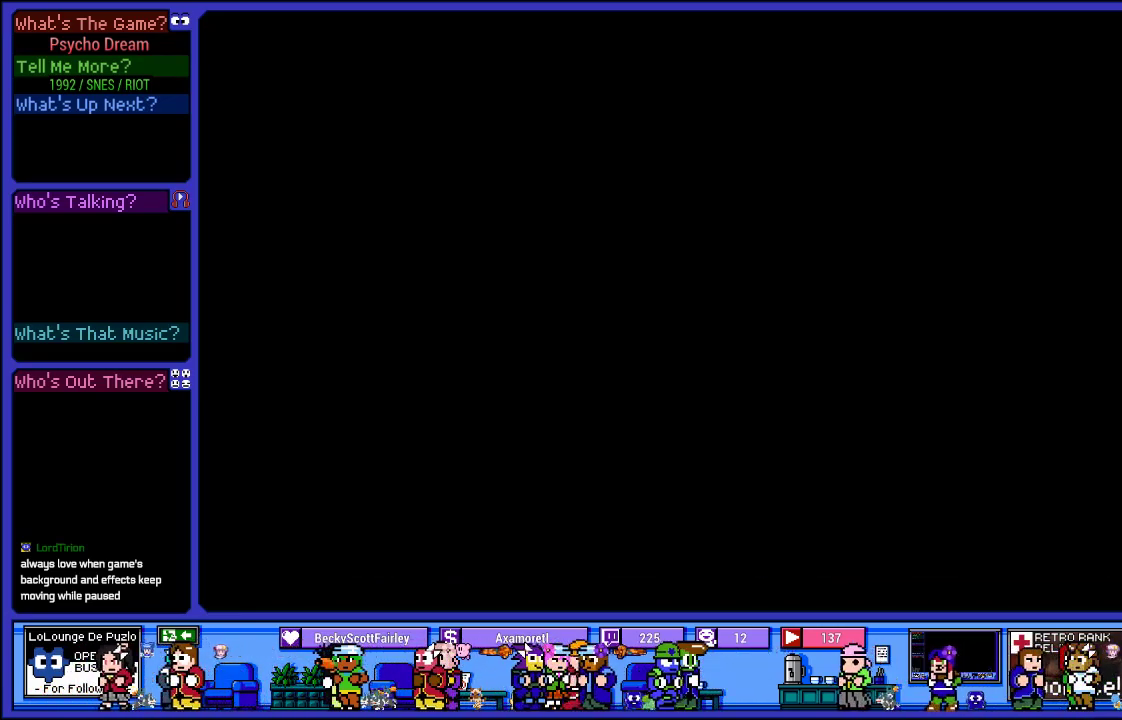
{"buttons": ["DPAD_RIGHT"], "left_stick": "center", "right_stick": "center", "events": []}
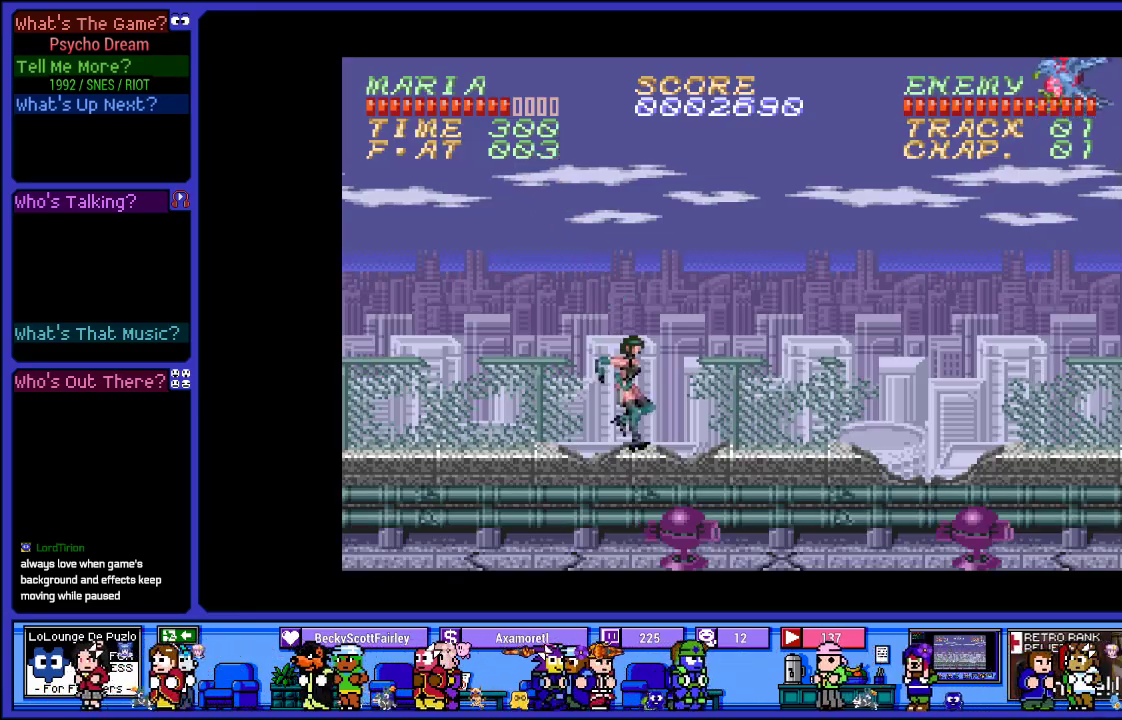
{"buttons": ["DPAD_DOWN"], "left_stick": "center", "right_stick": "center", "events": [[83, "SQUARE", "down"], [117, "DPAD_RIGHT", "up"], [317, "SQUARE", "up"], [383, "DPAD_DOWN", "down"]]}
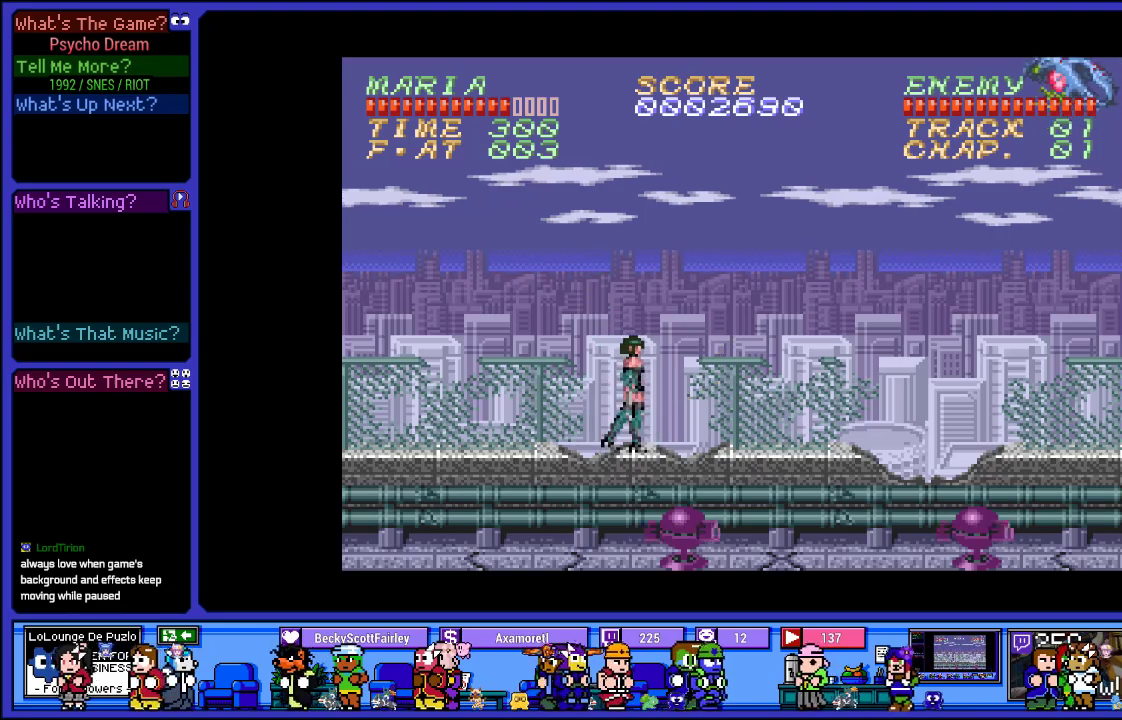
{"buttons": ["DPAD_RIGHT"], "left_stick": "center", "right_stick": "center", "events": [[133, "DPAD_DOWN", "up"], [133, "DPAD_RIGHT", "down"]]}
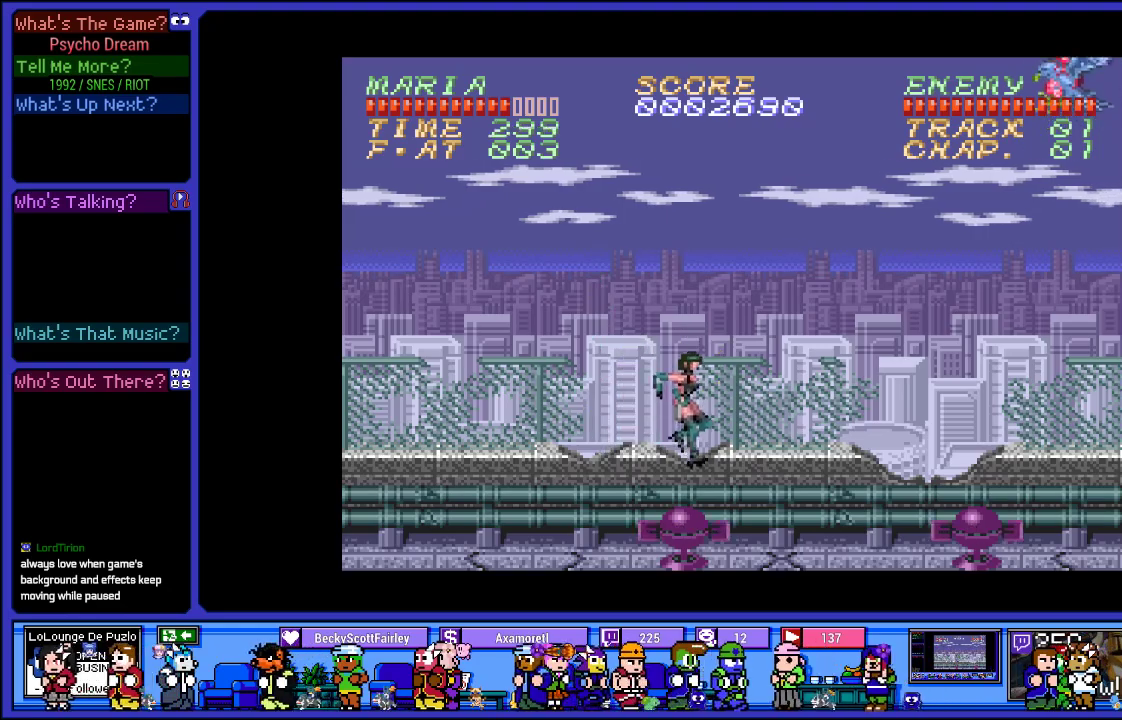
{"buttons": ["DPAD_RIGHT"], "left_stick": "center", "right_stick": "center", "events": [[33, "CROSS", "down"], [167, "SQUARE", "down"], [250, "CROSS", "up"], [450, "SQUARE", "up"]]}
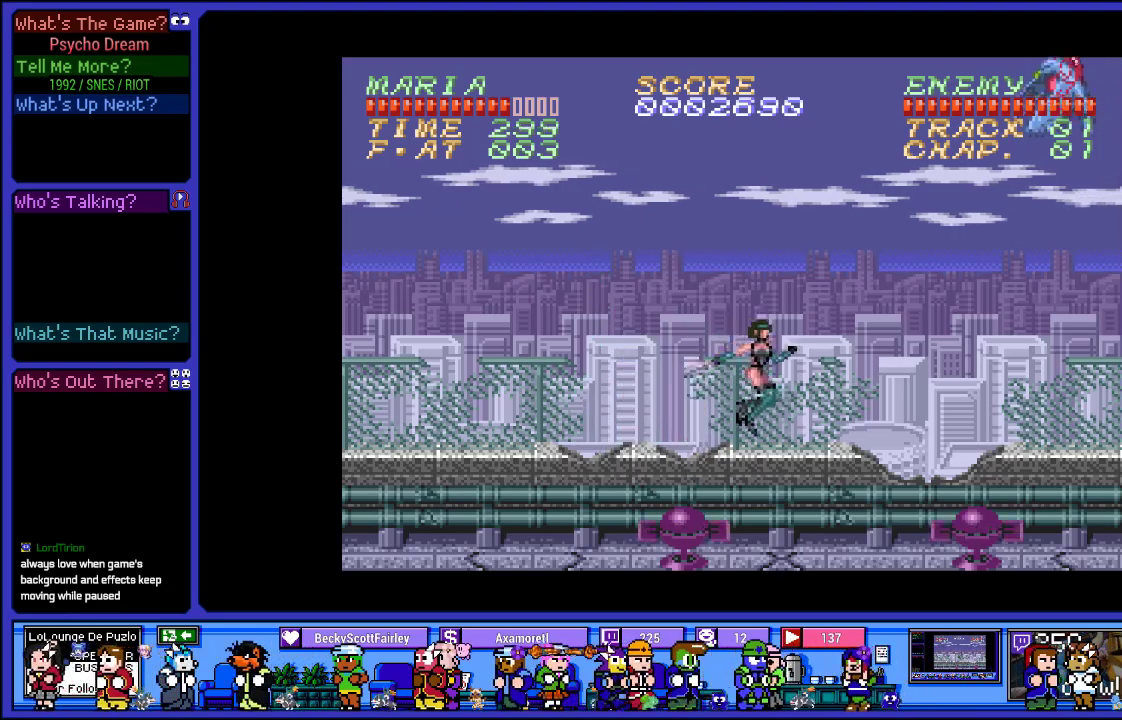
{"buttons": [], "left_stick": "center", "right_stick": "center", "events": [[133, "SQUARE", "down"], [417, "SQUARE", "up"], [450, "DPAD_RIGHT", "up"]]}
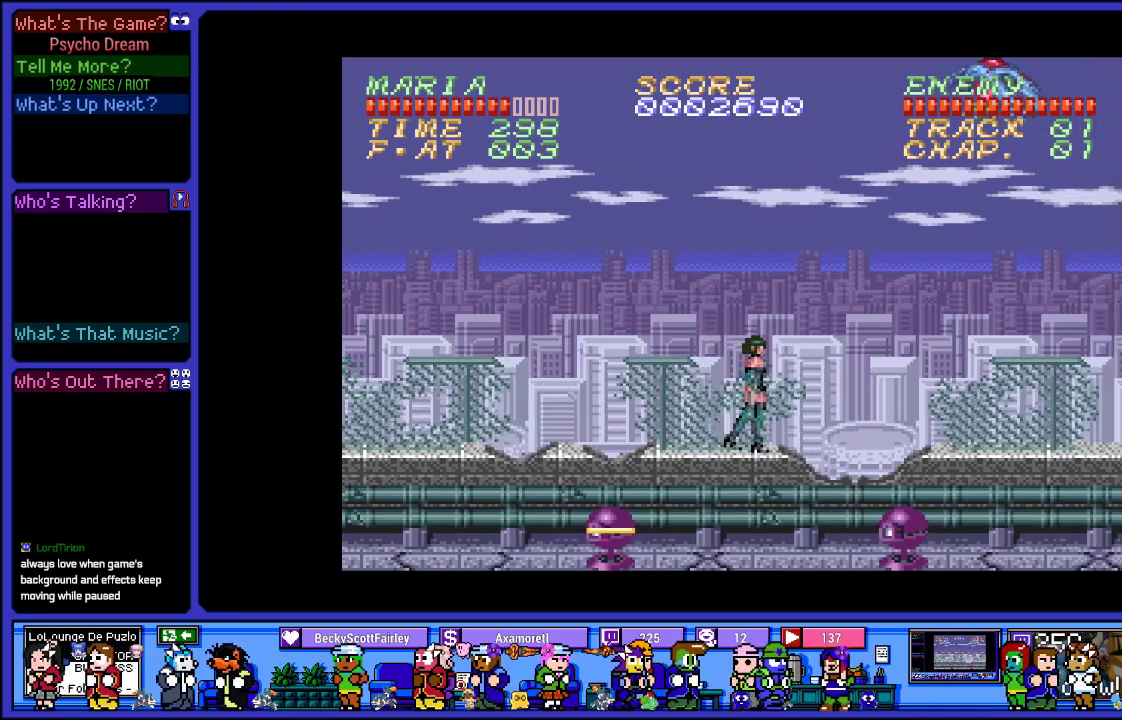
{"buttons": [], "left_stick": "center", "right_stick": "center", "events": [[117, "SQUARE", "down"], [400, "SQUARE", "up"]]}
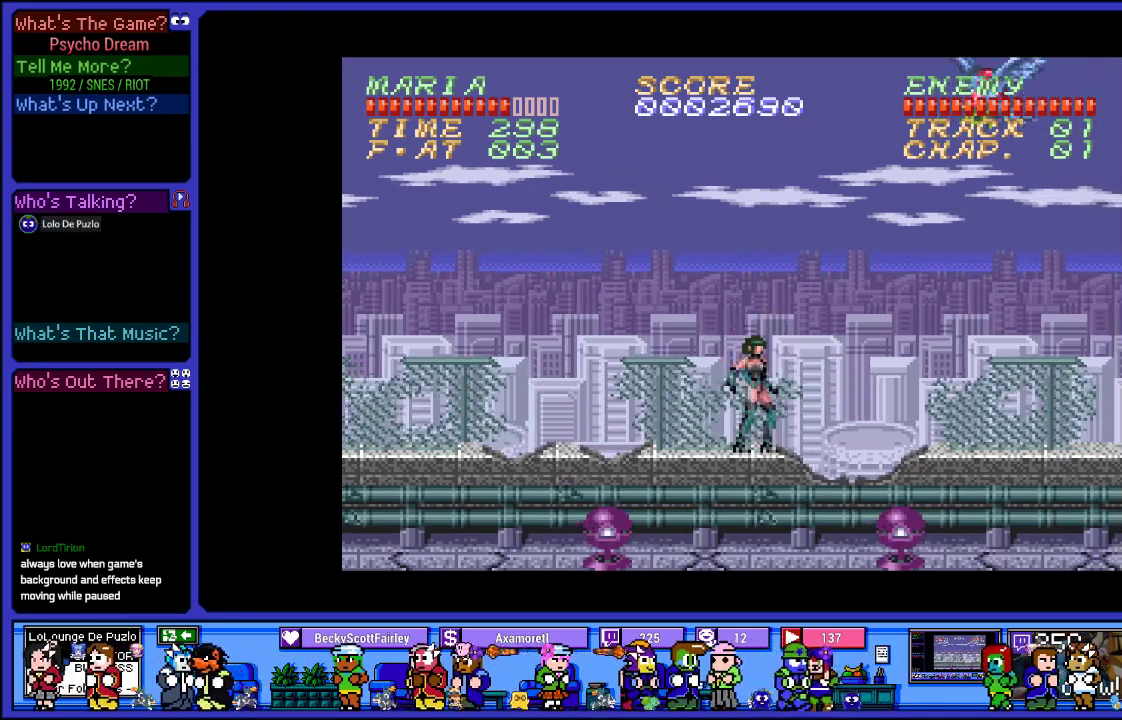
{"buttons": ["CROSS", "DPAD_RIGHT"], "left_stick": "center", "right_stick": "center", "events": [[217, "DPAD_RIGHT", "down"], [317, "CROSS", "down"]]}
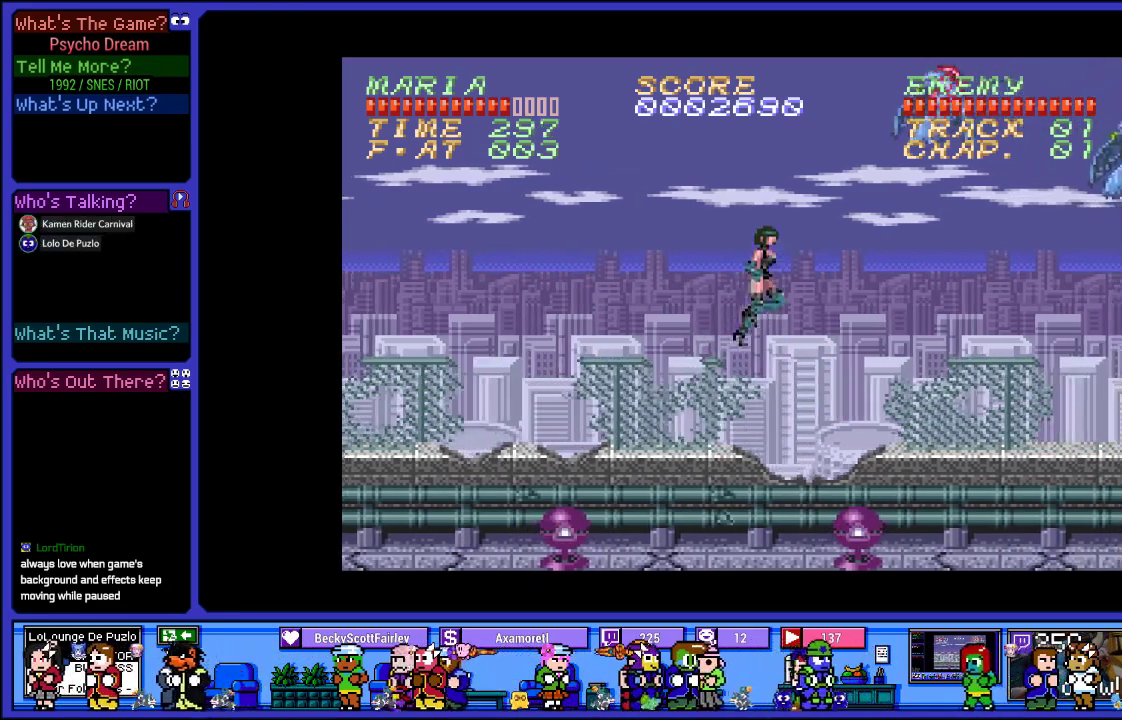
{"buttons": ["DPAD_RIGHT"], "left_stick": "center", "right_stick": "center", "events": [[167, "SQUARE", "down"], [467, "CROSS", "up"], [467, "SQUARE", "up"]]}
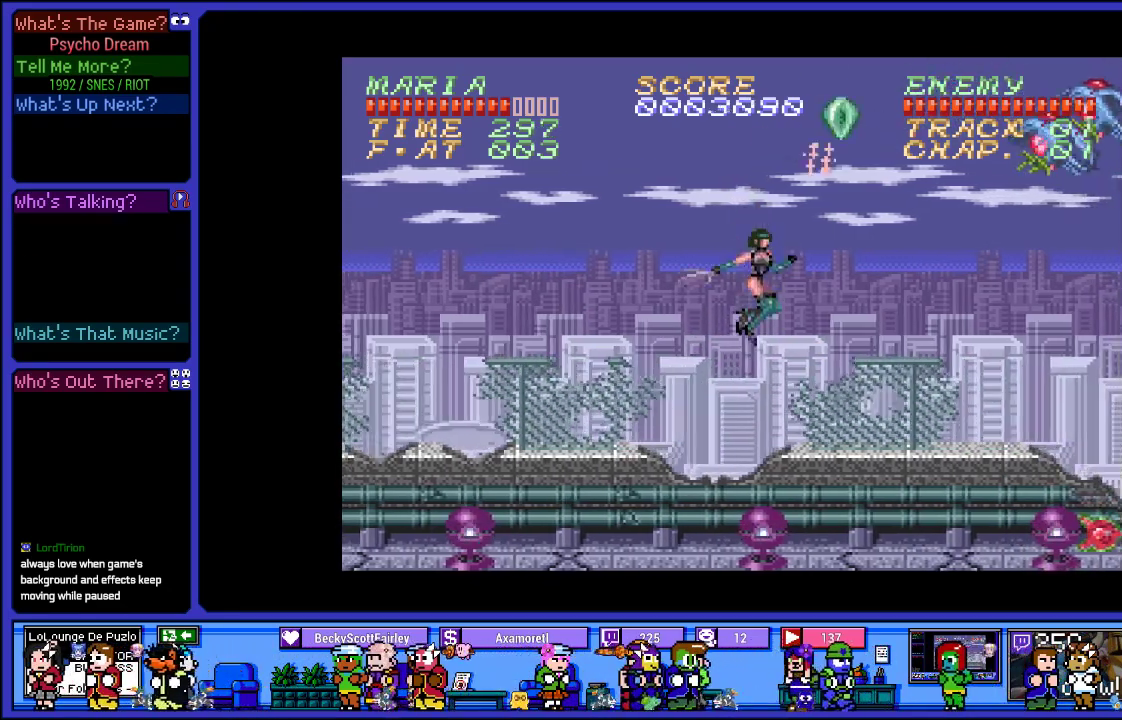
{"buttons": ["CROSS"], "left_stick": "center", "right_stick": "center", "events": [[433, "CROSS", "down"], [500, "DPAD_RIGHT", "up"]]}
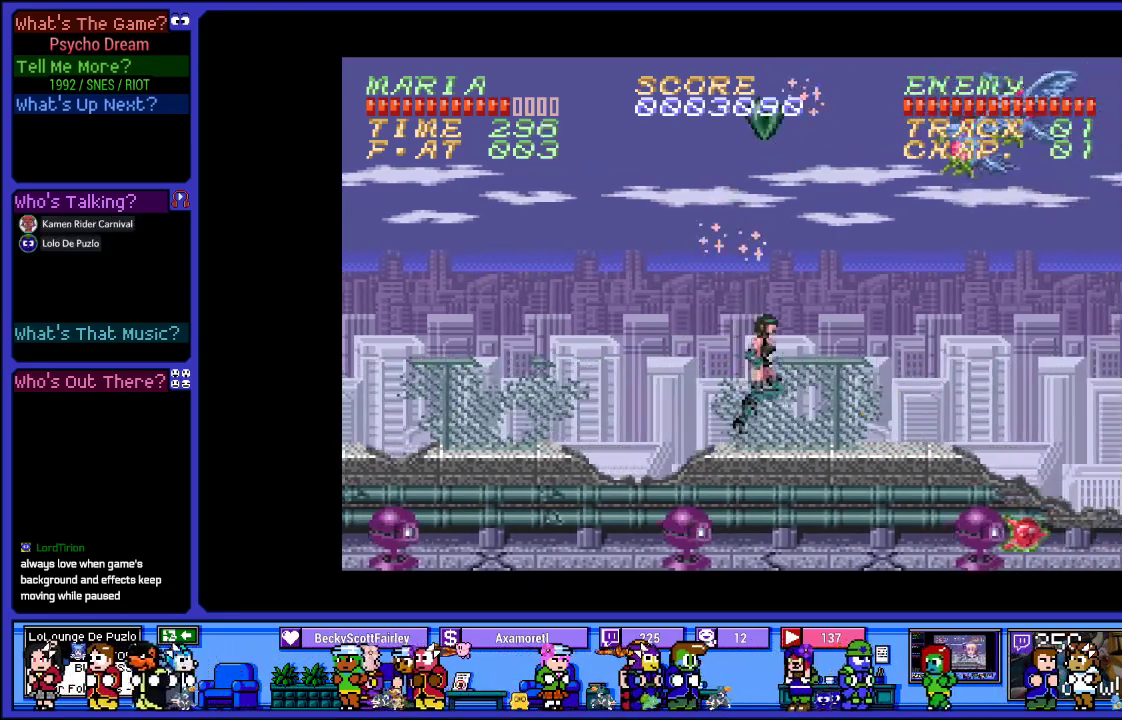
{"buttons": ["DPAD_RIGHT"], "left_stick": "center", "right_stick": "center", "events": [[183, "SQUARE", "down"], [333, "DPAD_RIGHT", "down"], [417, "CROSS", "up"], [450, "SQUARE", "up"]]}
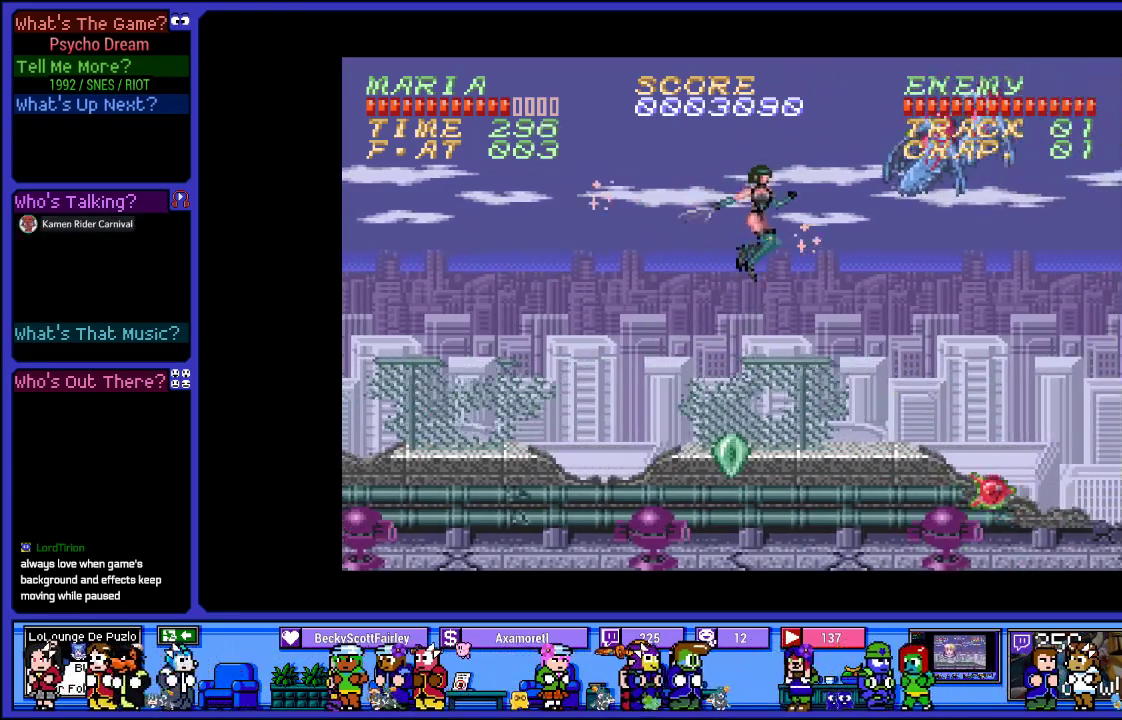
{"buttons": ["DPAD_DOWN"], "left_stick": "center", "right_stick": "center", "events": [[100, "DPAD_RIGHT", "up"], [217, "DPAD_LEFT", "down"], [450, "DPAD_DOWN", "down"], [450, "DPAD_LEFT", "up"]]}
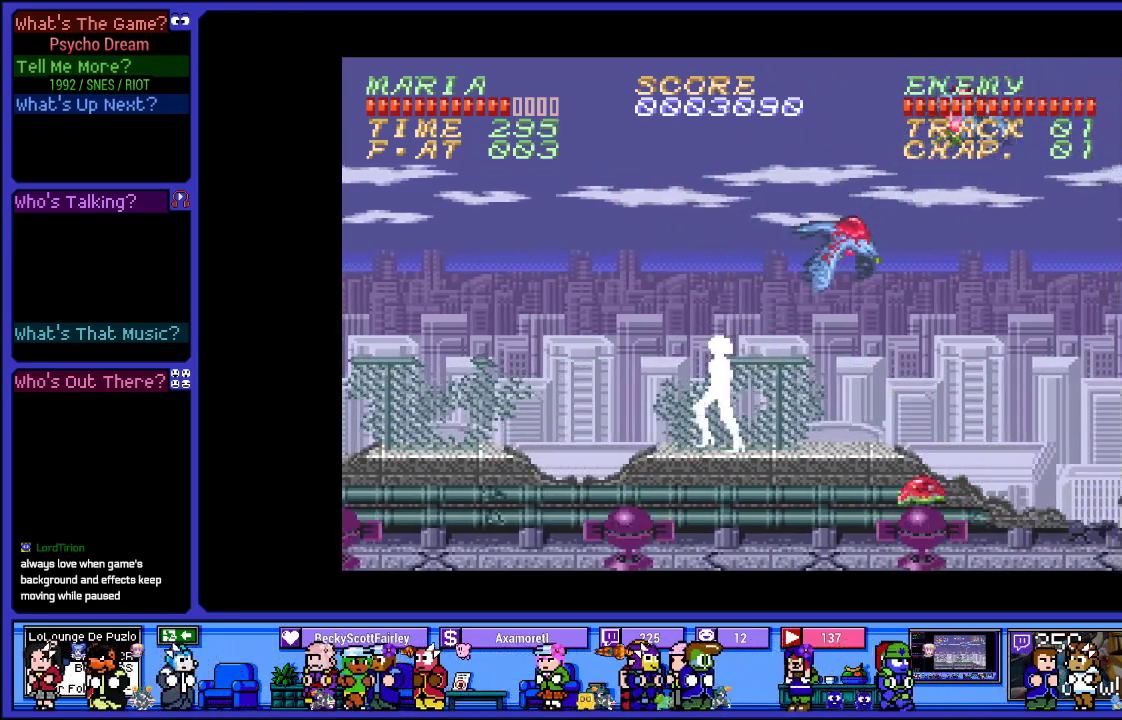
{"buttons": [], "left_stick": "center", "right_stick": "center", "events": [[150, "SQUARE", "down"], [317, "DPAD_DOWN", "up"], [367, "SQUARE", "up"]]}
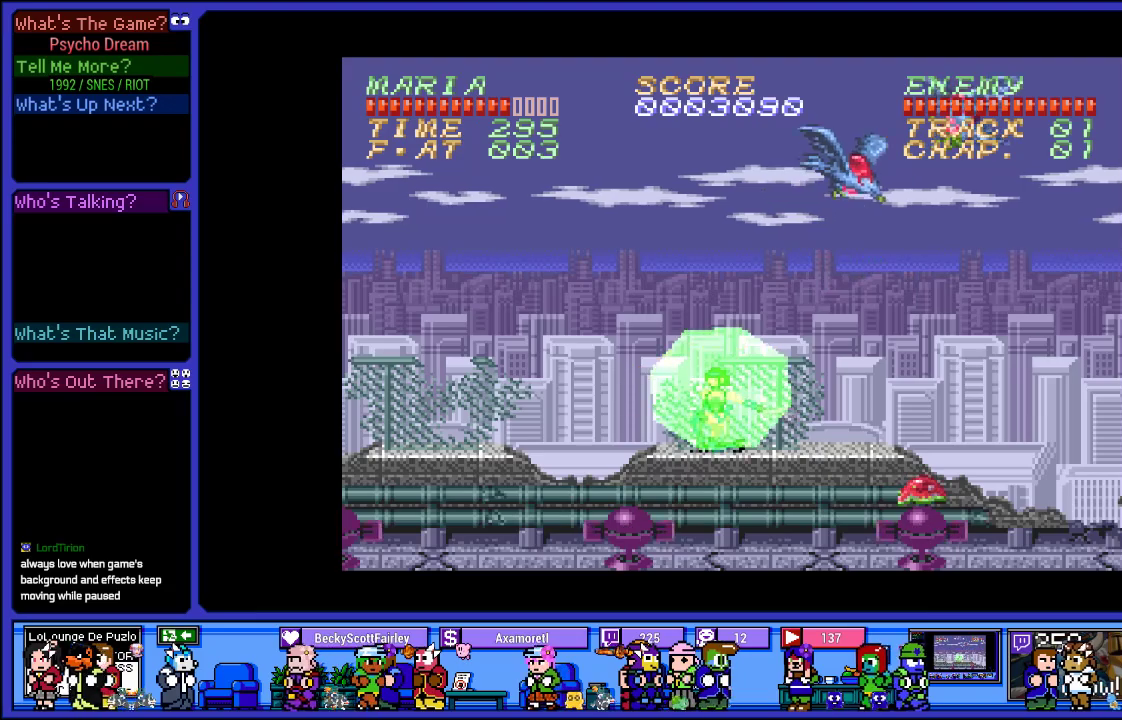
{"buttons": ["CROSS", "DPAD_RIGHT"], "left_stick": "center", "right_stick": "center", "events": [[217, "DPAD_RIGHT", "down"], [367, "CROSS", "down"]]}
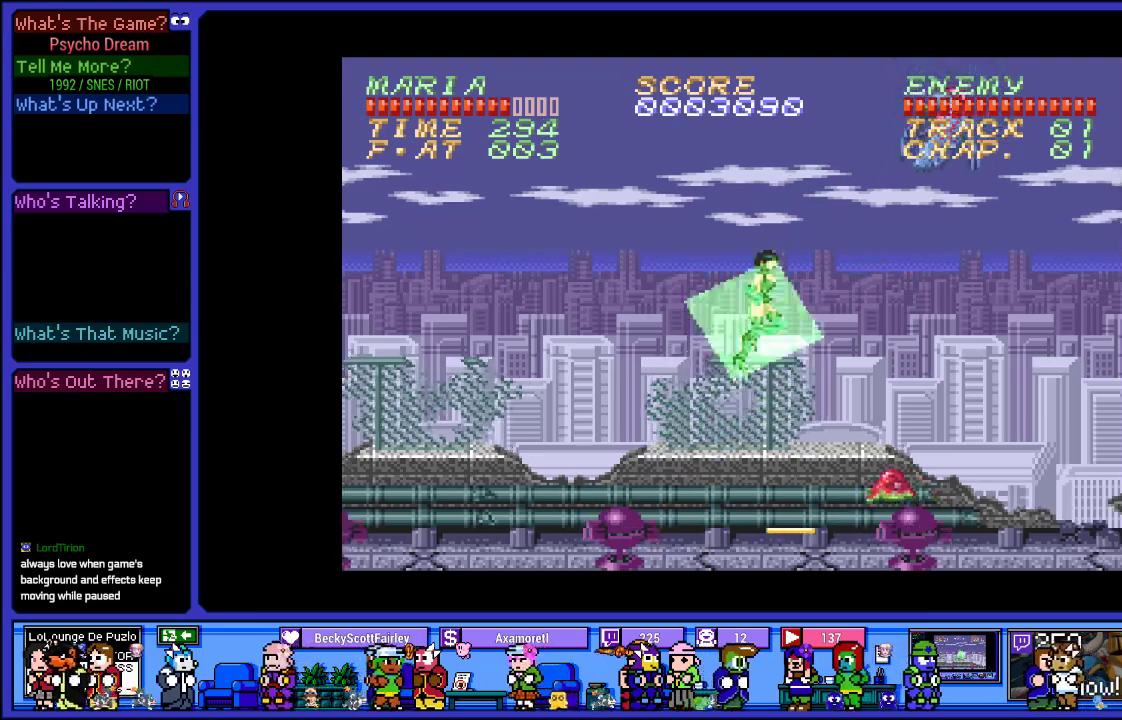
{"buttons": [], "left_stick": "center", "right_stick": "center", "events": [[133, "SQUARE", "down"], [333, "CROSS", "up"], [350, "DPAD_RIGHT", "up"], [400, "SQUARE", "up"]]}
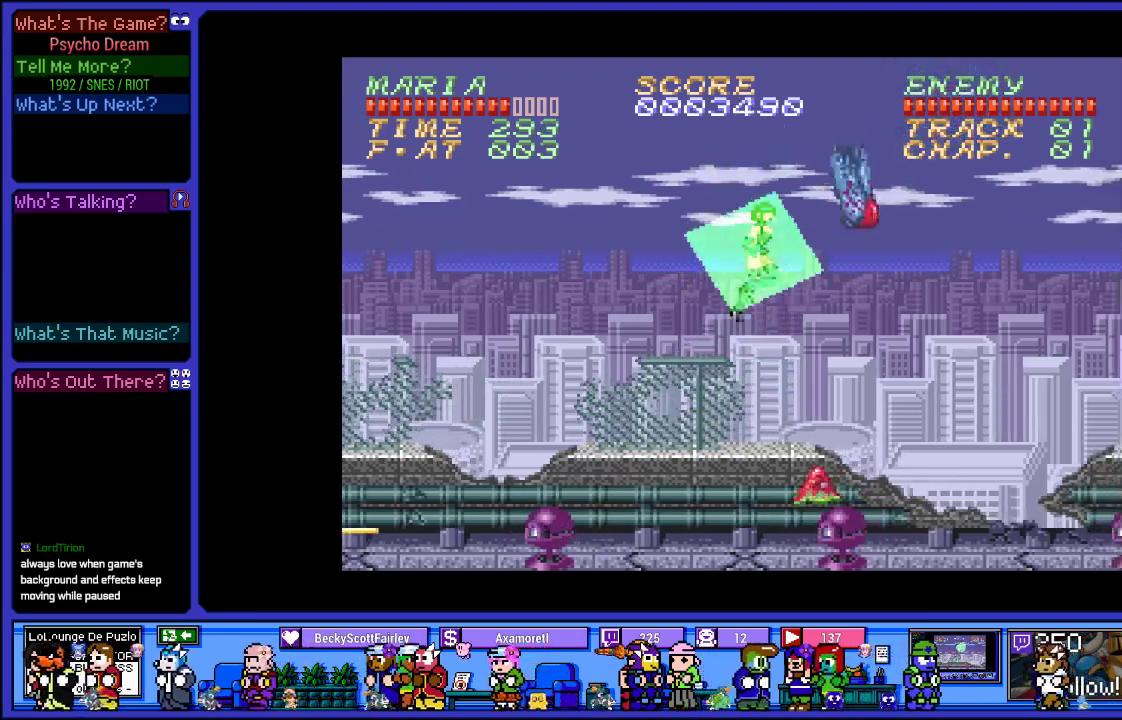
{"buttons": [], "left_stick": "center", "right_stick": "center", "events": [[150, "DPAD_LEFT", "down"], [467, "DPAD_LEFT", "up"]]}
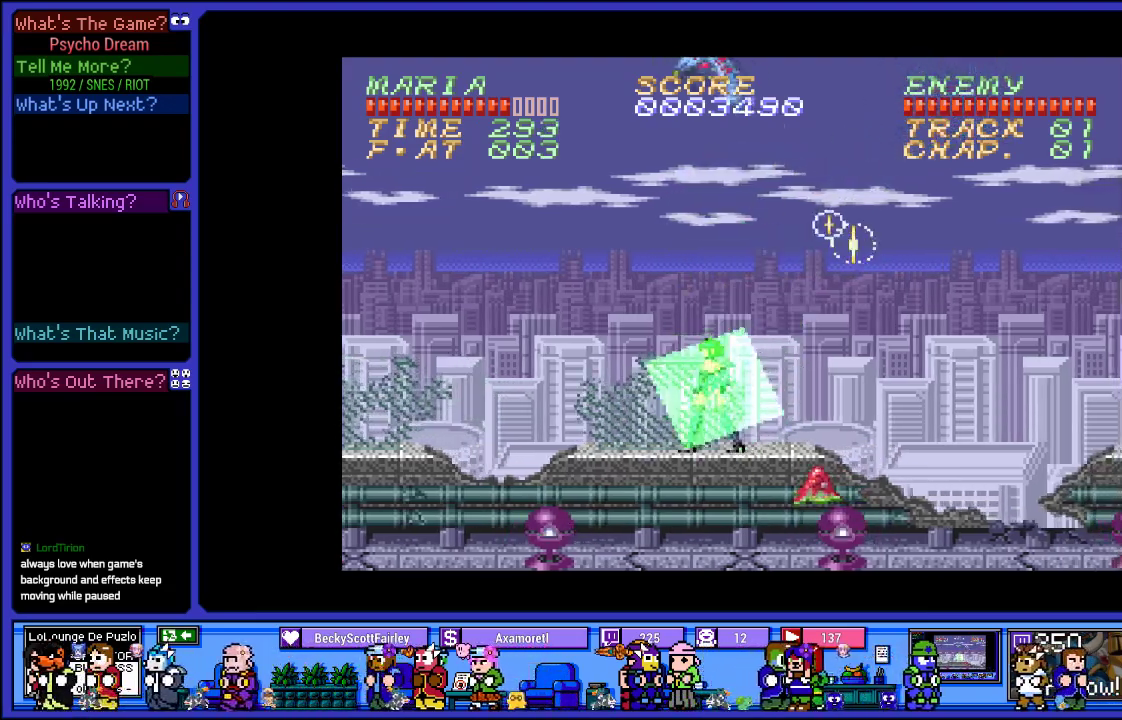
{"buttons": ["CROSS", "SQUARE", "DPAD_RIGHT"], "left_stick": "center", "right_stick": "center", "events": [[17, "DPAD_RIGHT", "down"], [133, "CROSS", "down"], [333, "SQUARE", "down"]]}
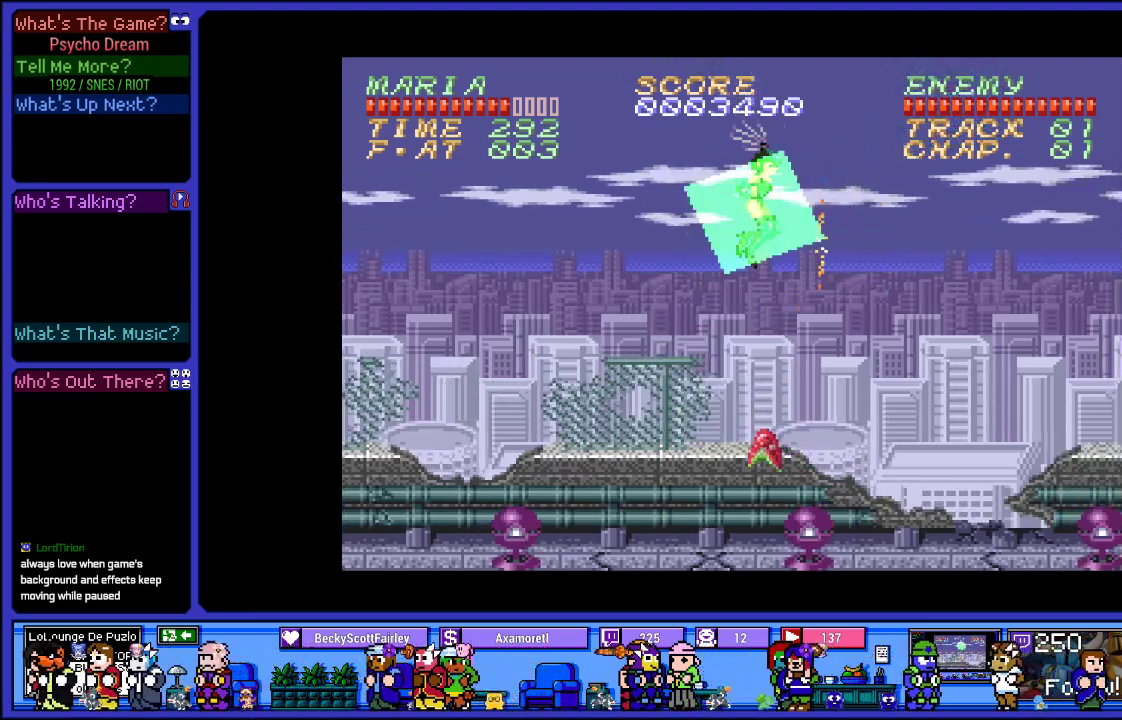
{"buttons": ["DPAD_RIGHT"], "left_stick": "center", "right_stick": "center", "events": [[200, "SQUARE", "up"], [267, "CROSS", "up"]]}
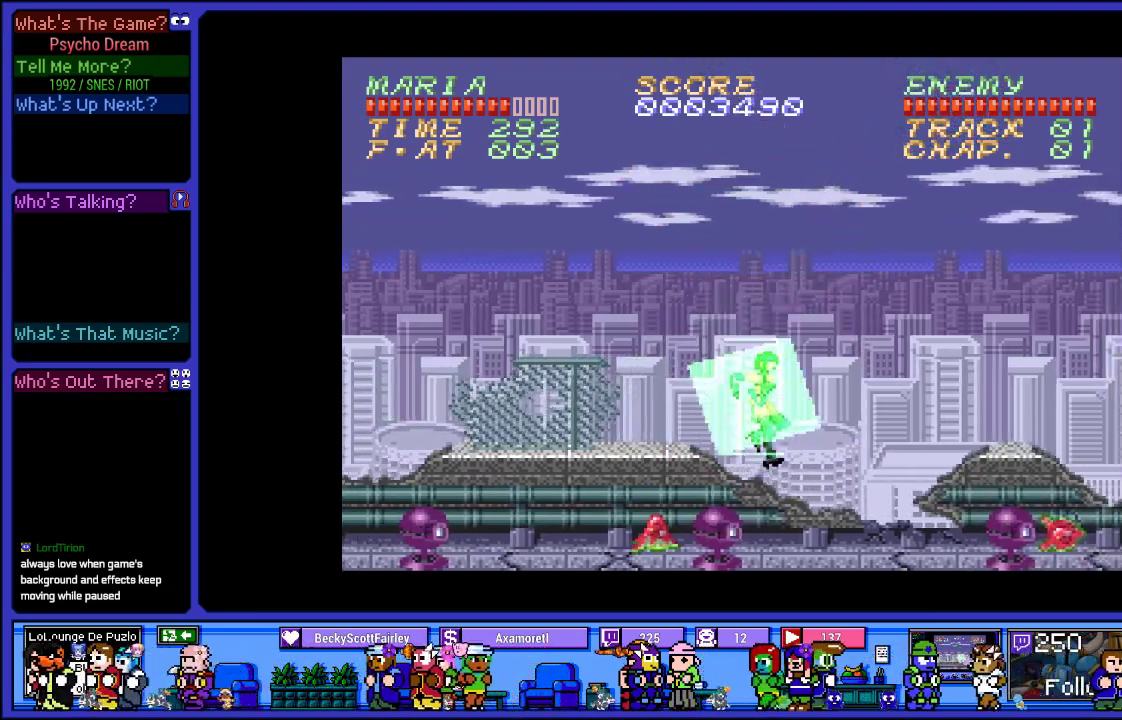
{"buttons": ["SQUARE", "DPAD_DOWN"], "left_stick": "center", "right_stick": "center", "events": [[217, "DPAD_RIGHT", "up"], [250, "DPAD_DOWN", "down"], [317, "SQUARE", "down"]]}
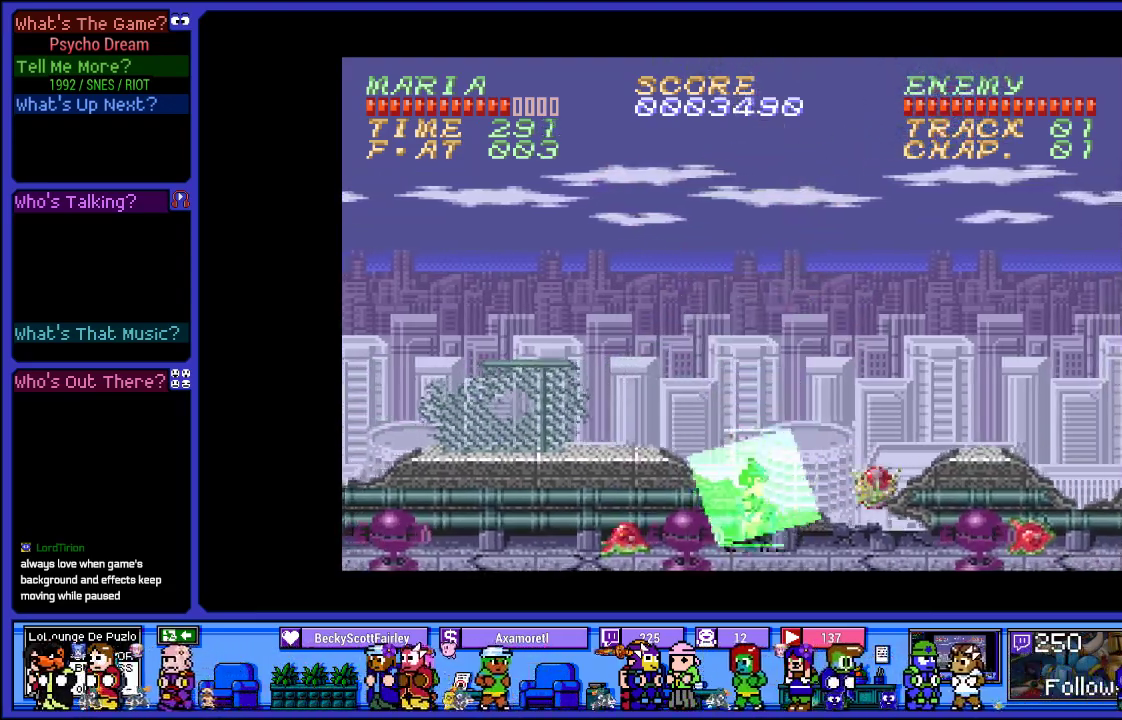
{"buttons": ["L2", "DPAD_RIGHT"], "left_stick": "center", "right_stick": "center", "events": [[17, "SQUARE", "up"], [150, "DPAD_DOWN", "up"], [217, "DPAD_RIGHT", "down"], [233, "L2", "down"]]}
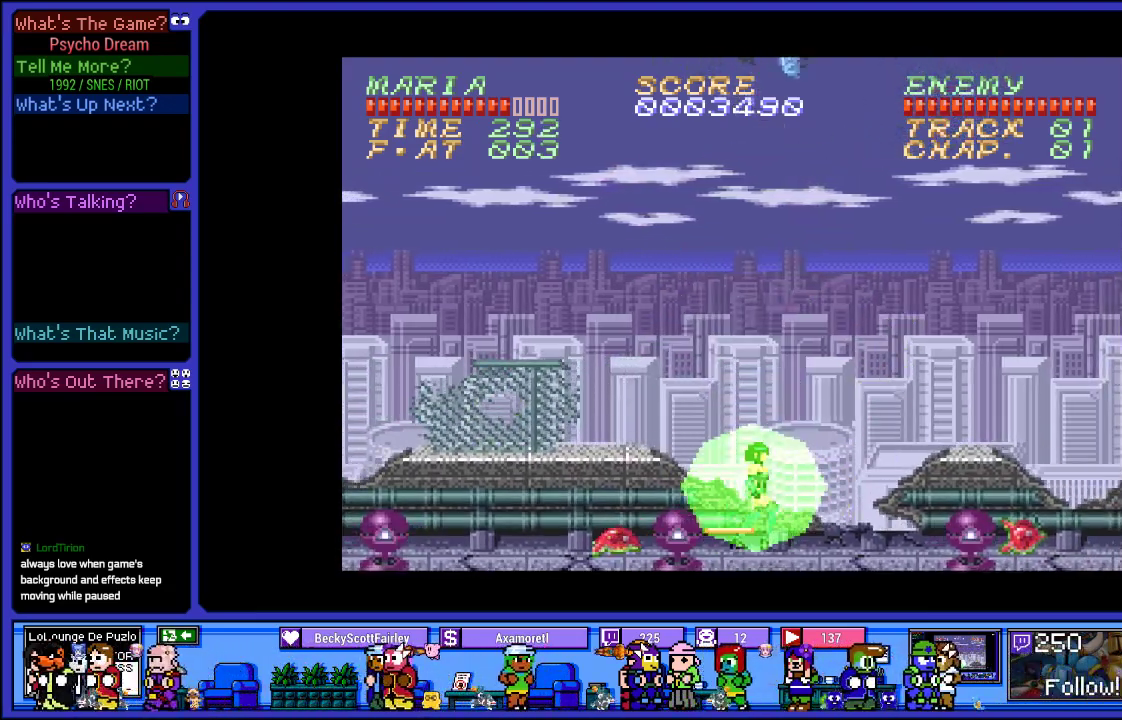
{"buttons": [], "left_stick": "center", "right_stick": "center", "events": [[233, "DPAD_RIGHT", "up"], [400, "L2", "up"]]}
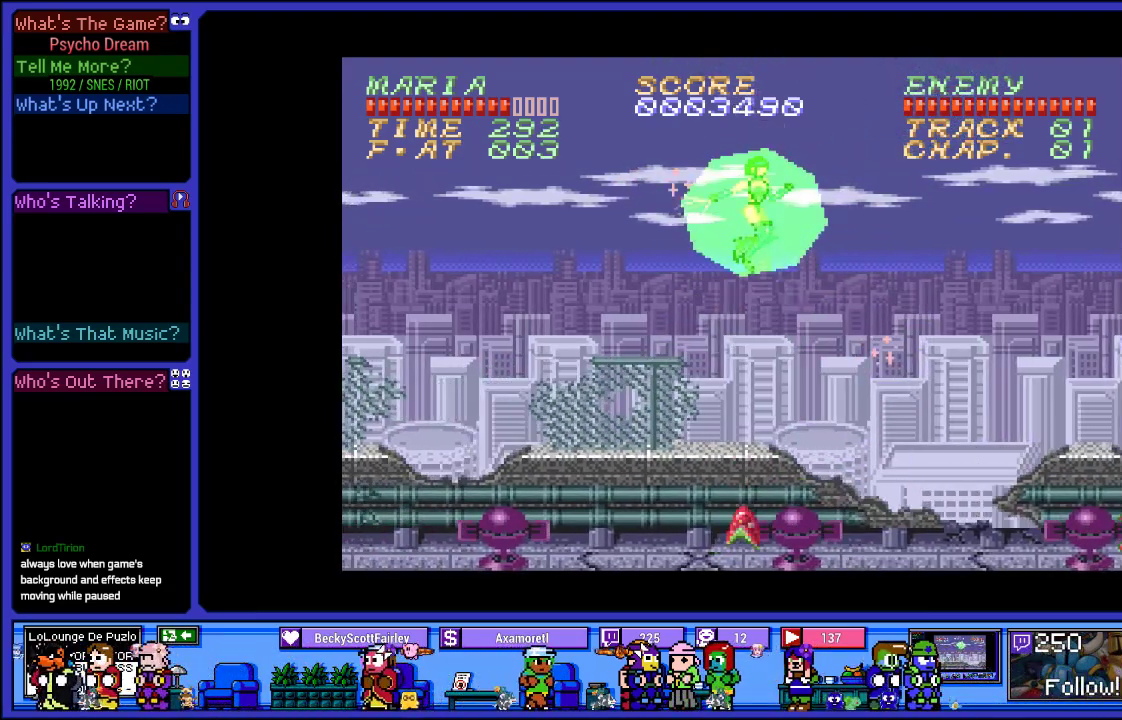
{"buttons": ["DPAD_RIGHT"], "left_stick": "center", "right_stick": "center", "events": [[83, "DPAD_LEFT", "down"], [300, "DPAD_LEFT", "up"], [350, "DPAD_RIGHT", "down"]]}
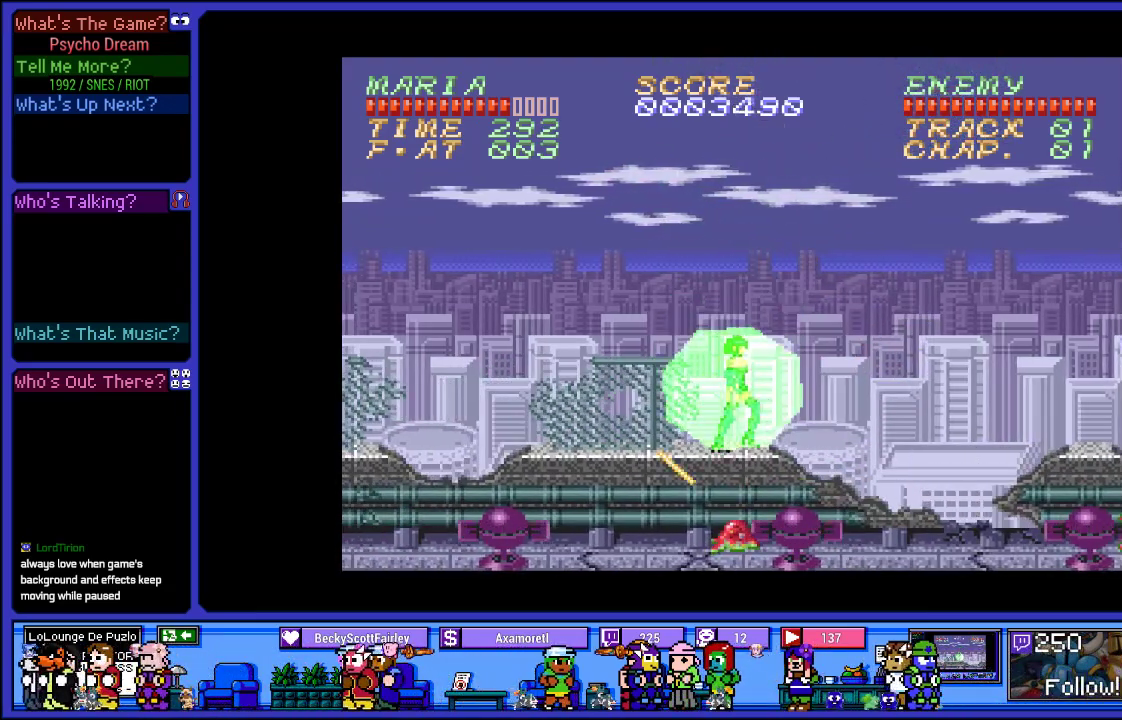
{"buttons": ["CROSS", "DPAD_UP", "DPAD_RIGHT"], "left_stick": "center", "right_stick": "center", "events": [[83, "CROSS", "down"], [167, "DPAD_UP", "down"]]}